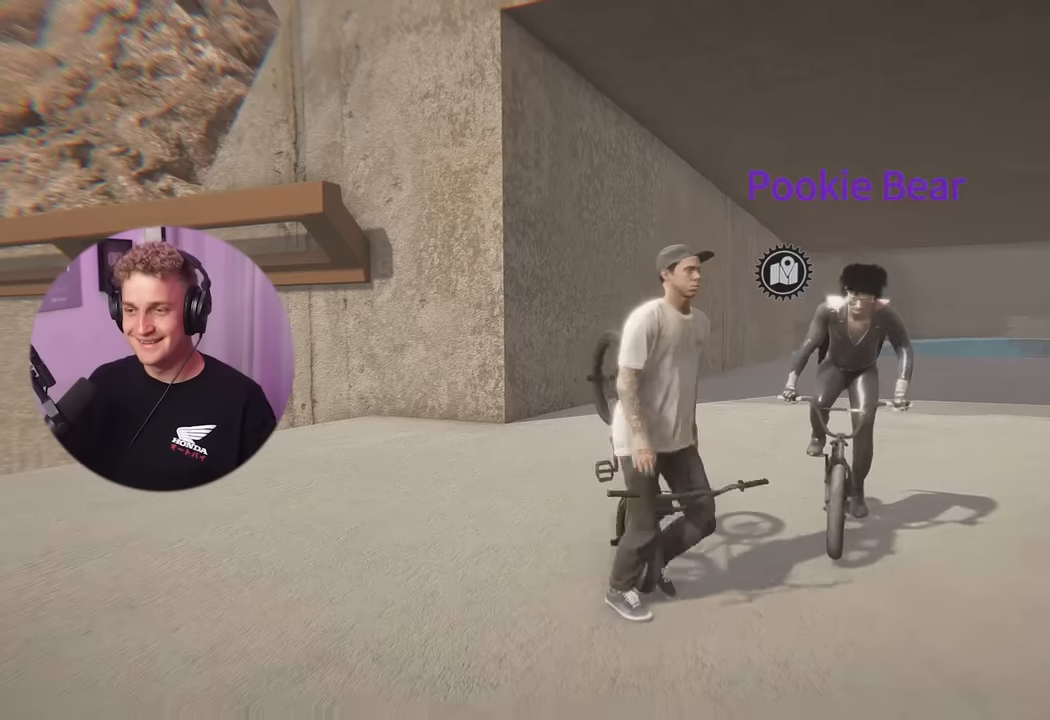
Gameplay with a controller (Xbox layout); each line is a JSON object with the inputs held at the frame after it. "events" lists button and stick changes between this image and that frame as [ms after this image, input, new state], when the widget could be followed in between.
{"buttons": [], "left_stick": "right", "right_stick": "center", "events": [[117, "left_stick", "right"]]}
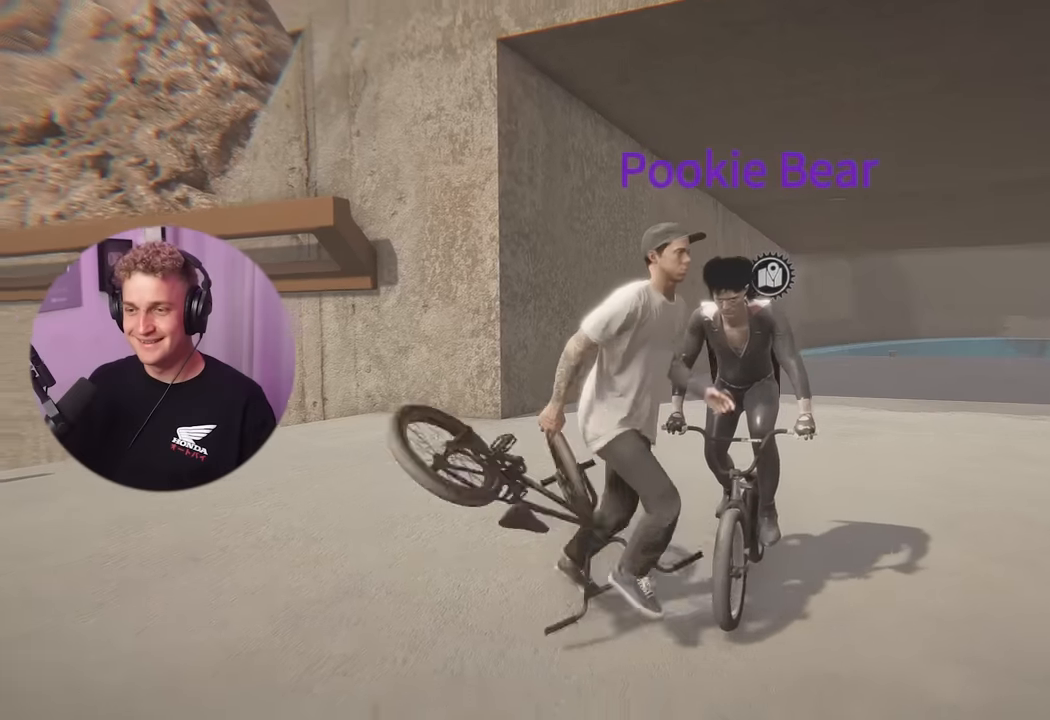
{"buttons": [], "left_stick": "right", "right_stick": "right", "events": [[267, "right_stick", "right"]]}
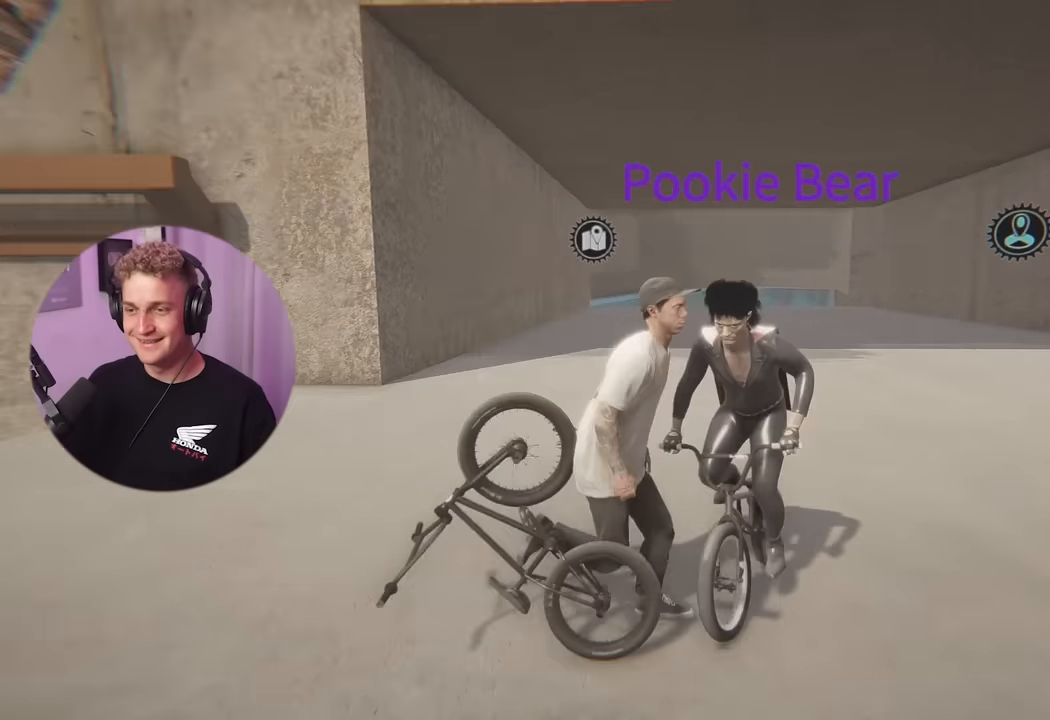
{"buttons": [], "left_stick": "right", "right_stick": "right", "events": [[67, "right_stick", "center"], [251, "right_stick", "right"]]}
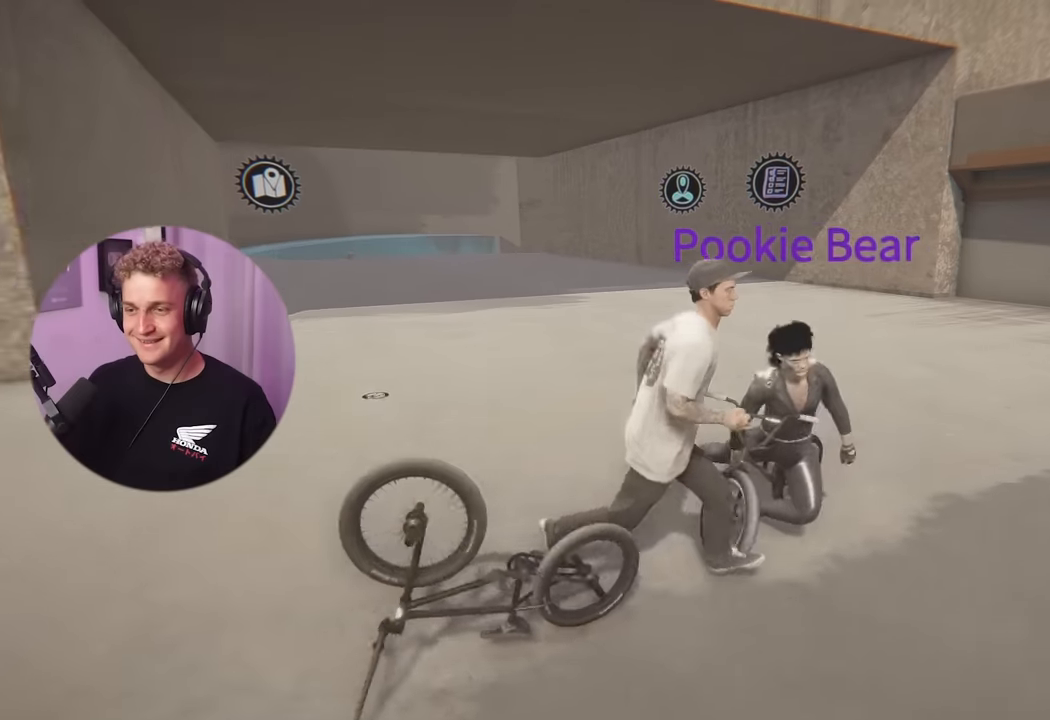
{"buttons": [], "left_stick": "center", "right_stick": "down-left", "events": [[16, "right_stick", "center"], [117, "left_stick", "center"], [300, "right_stick", "down-right"], [484, "right_stick", "down-left"]]}
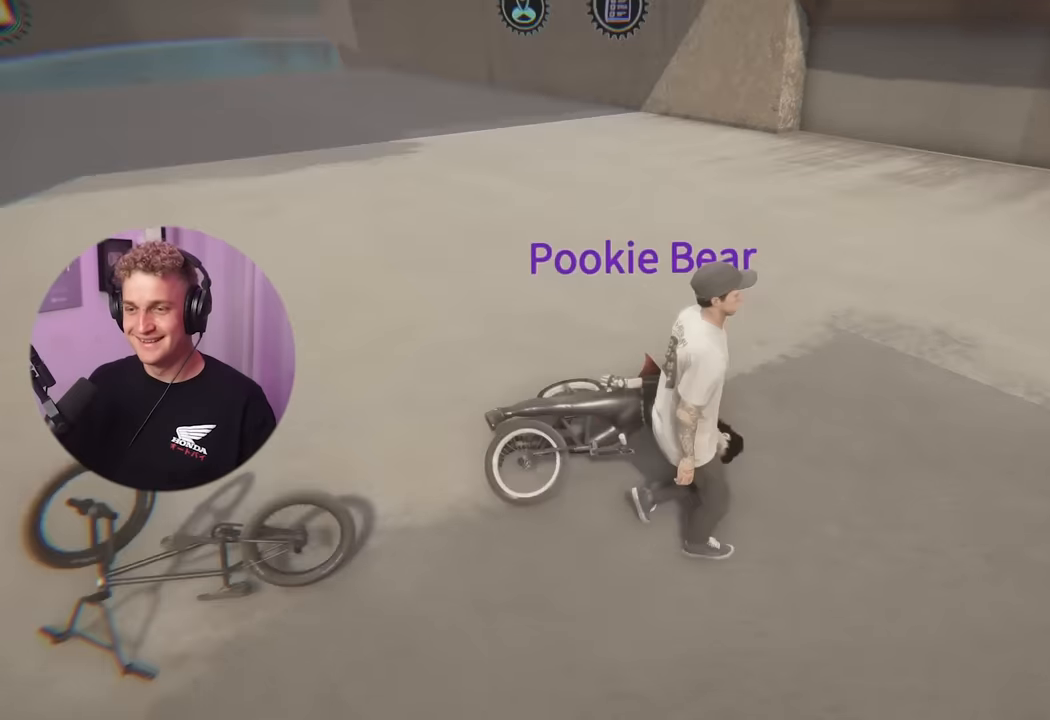
{"buttons": [], "left_stick": "up-left", "right_stick": "left", "events": [[84, "right_stick", "up-left"], [334, "right_stick", "center"], [467, "left_stick", "up-left"], [467, "right_stick", "left"]]}
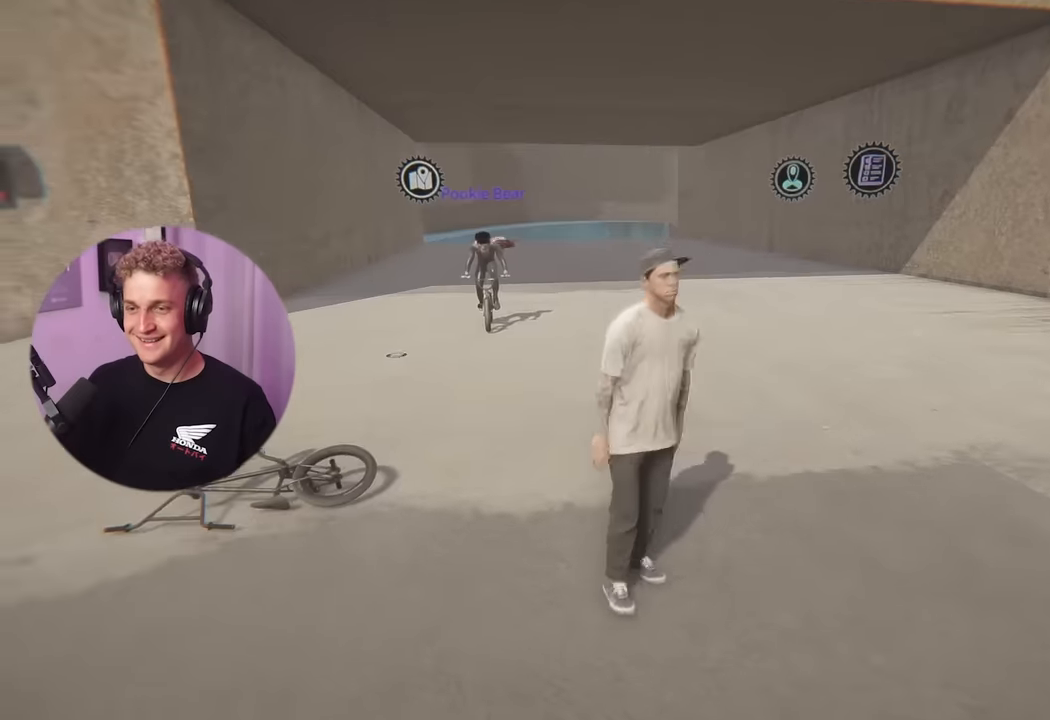
{"buttons": [], "left_stick": "center", "right_stick": "center", "events": [[33, "right_stick", "down-left"], [200, "right_stick", "center"], [317, "left_stick", "center"], [333, "right_stick", "up-right"], [434, "right_stick", "center"]]}
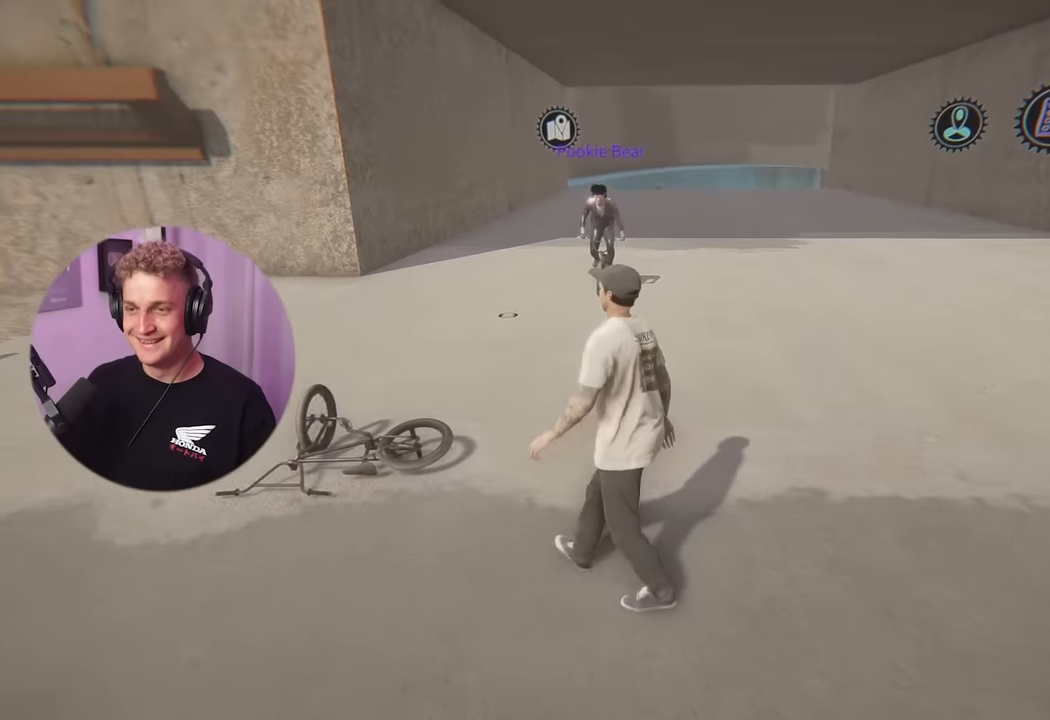
{"buttons": [], "left_stick": "up-right", "right_stick": "center", "events": [[184, "left_stick", "up-right"], [350, "right_stick", "right"], [467, "right_stick", "center"]]}
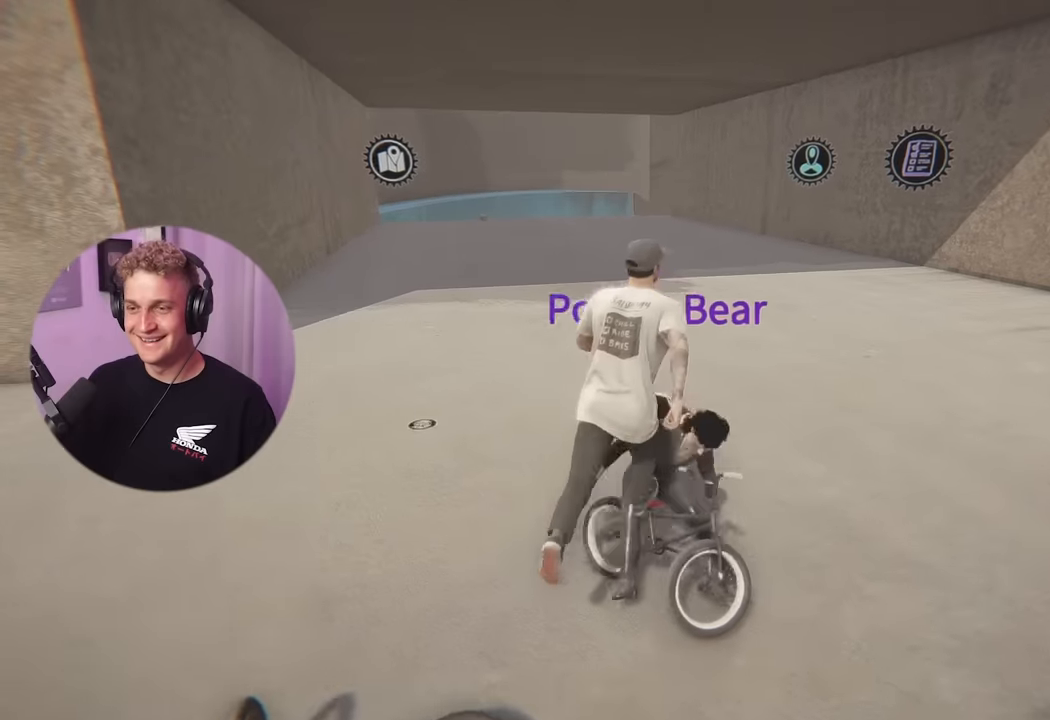
{"buttons": [], "left_stick": "down", "right_stick": "center", "events": [[267, "left_stick", "down-left"], [284, "right_stick", "right"], [451, "left_stick", "down"], [484, "right_stick", "center"]]}
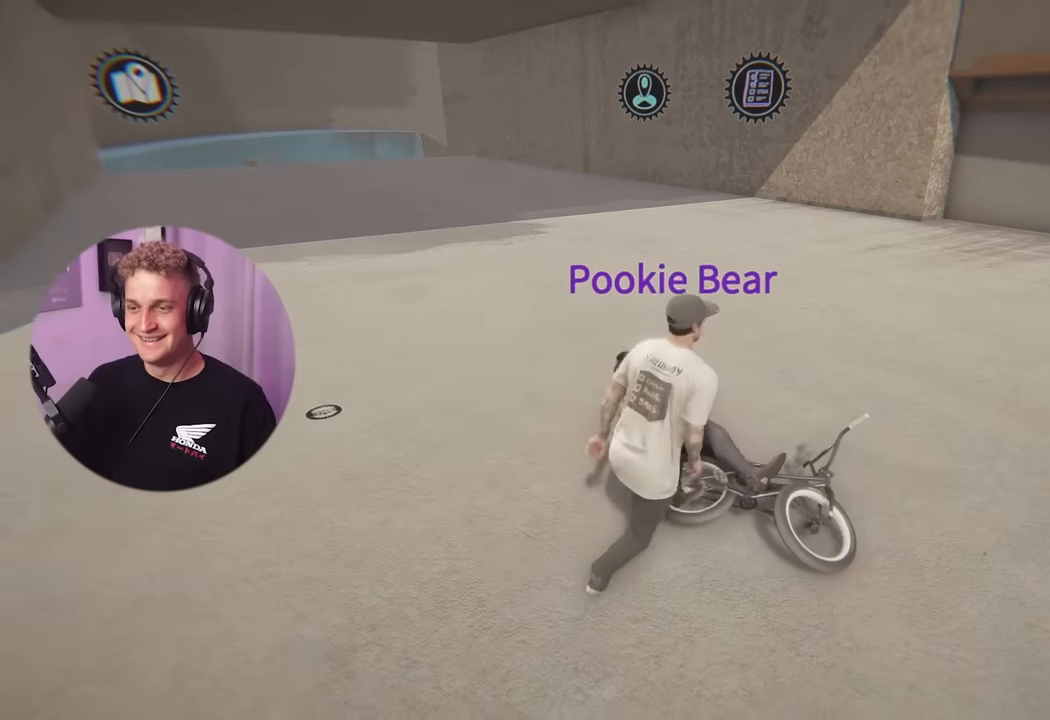
{"buttons": [], "left_stick": "down-right", "right_stick": "left", "events": [[50, "right_stick", "left"], [117, "left_stick", "down-right"], [267, "right_stick", "center"], [367, "right_stick", "left"]]}
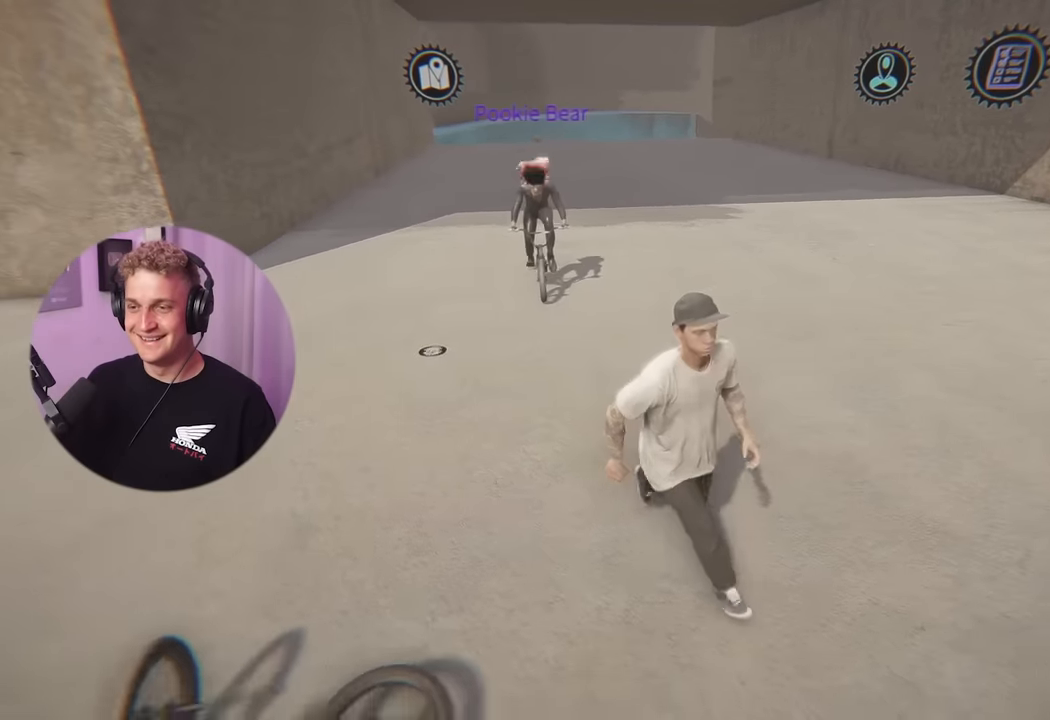
{"buttons": [], "left_stick": "up", "right_stick": "right", "events": [[17, "left_stick", "down"], [17, "right_stick", "center"], [150, "right_stick", "left"], [217, "left_stick", "center"], [267, "left_stick", "up"], [267, "right_stick", "up-left"], [401, "right_stick", "center"], [501, "right_stick", "right"]]}
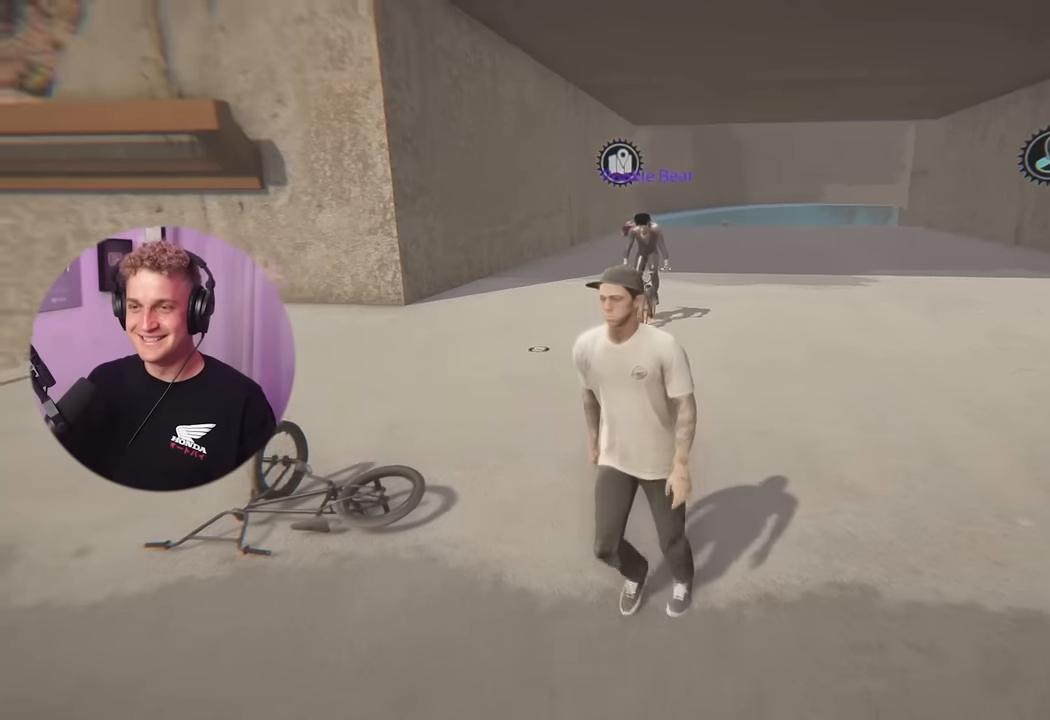
{"buttons": [], "left_stick": "up", "right_stick": "center", "events": [[133, "right_stick", "center"], [317, "left_stick", "center"], [417, "left_stick", "up-left"], [500, "left_stick", "up"]]}
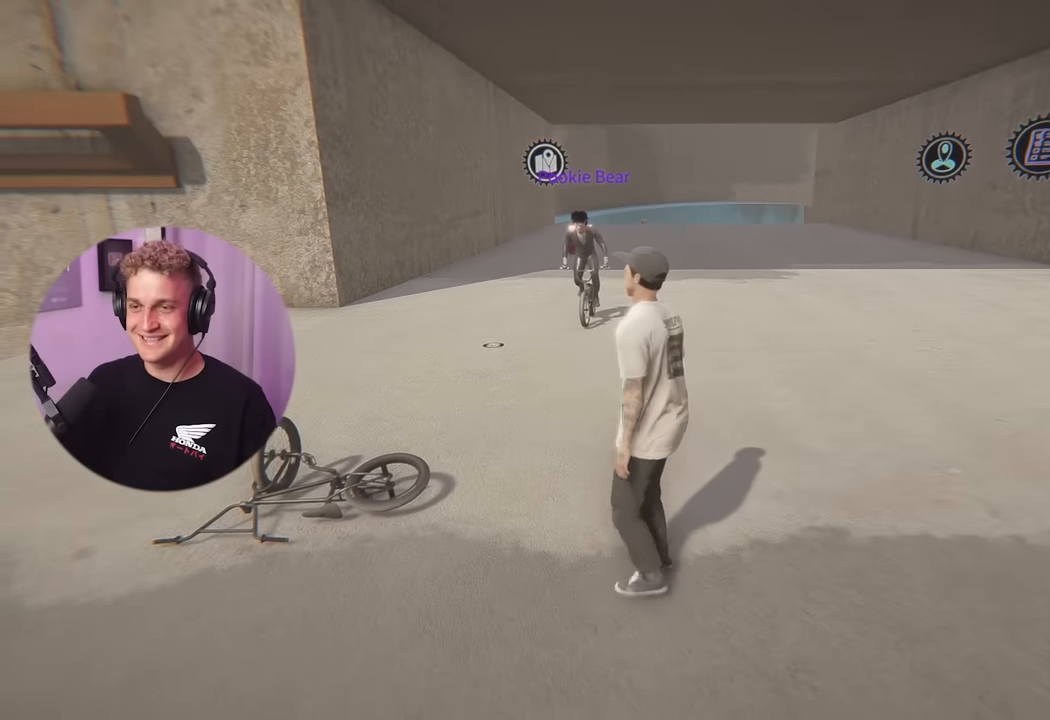
{"buttons": [], "left_stick": "up", "right_stick": "center", "events": []}
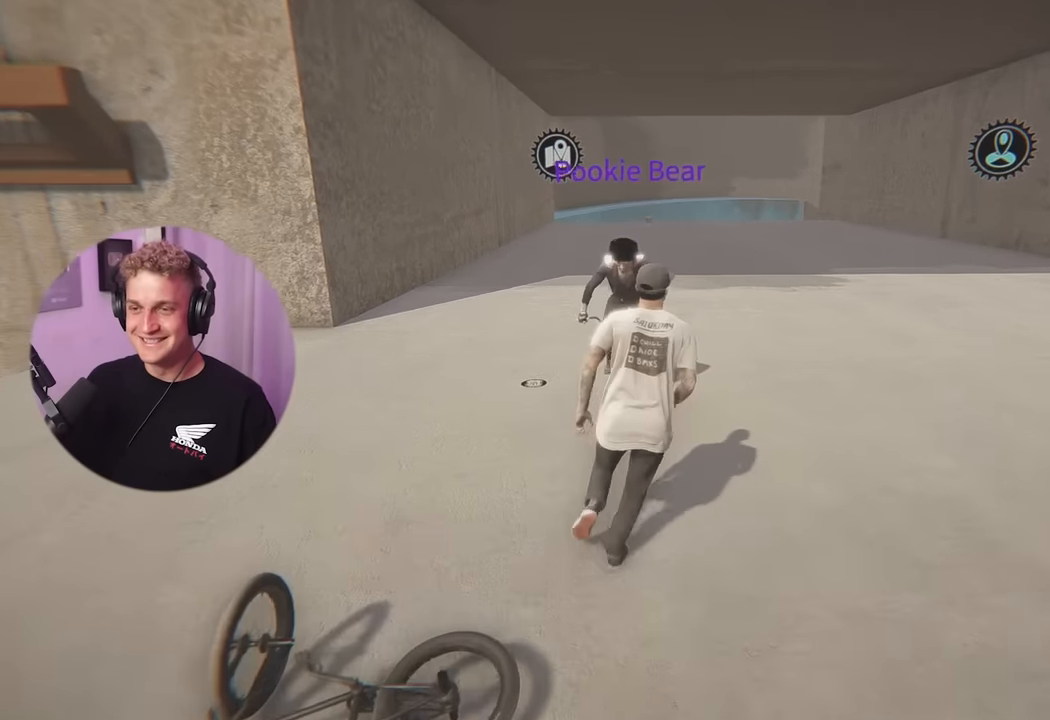
{"buttons": [], "left_stick": "up-left", "right_stick": "left", "events": [[83, "right_stick", "right"], [183, "right_stick", "center"], [267, "right_stick", "left"], [283, "left_stick", "up-left"]]}
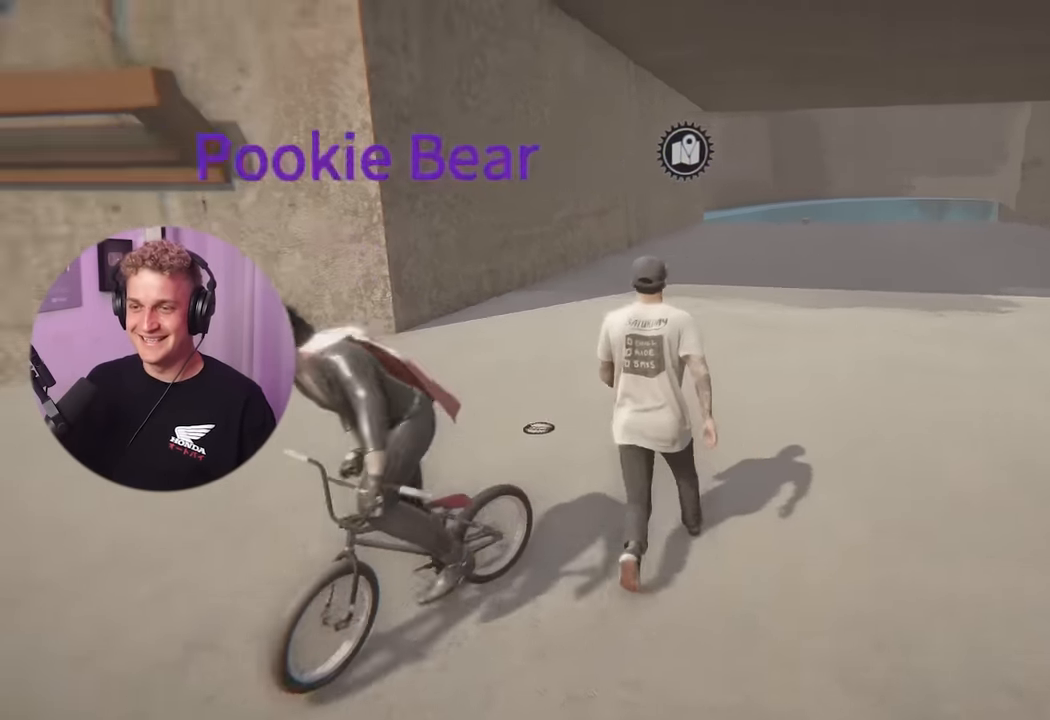
{"buttons": [], "left_stick": "left", "right_stick": "left", "events": [[451, "left_stick", "left"]]}
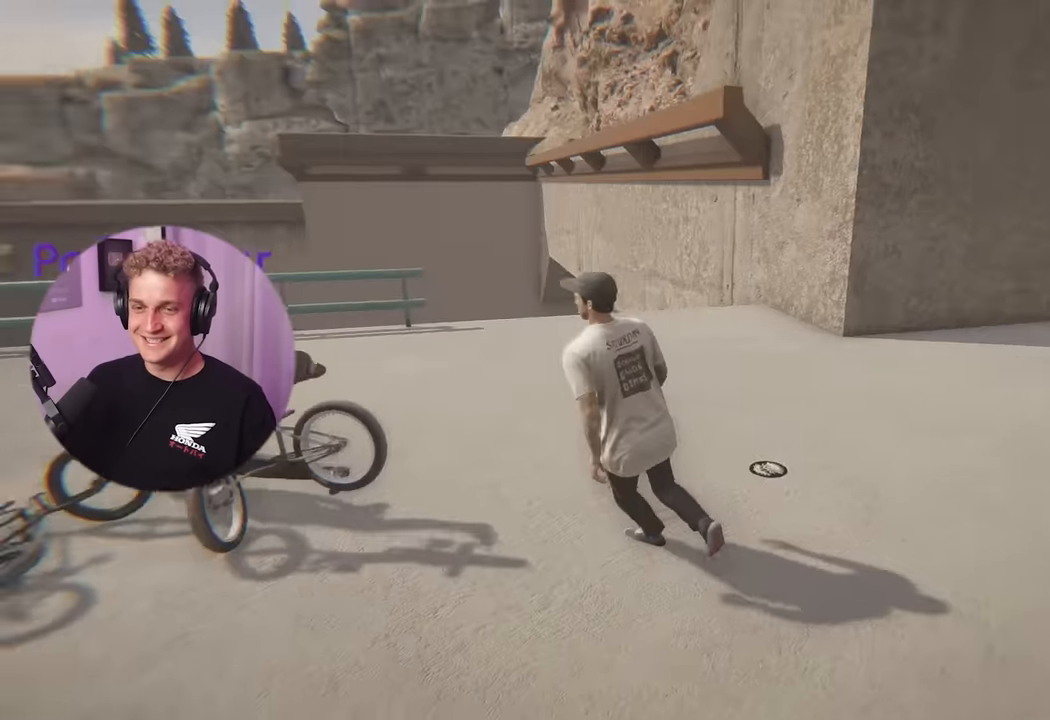
{"buttons": [], "left_stick": "down", "right_stick": "right", "events": [[250, "right_stick", "right"], [333, "left_stick", "down-left"], [450, "left_stick", "down"]]}
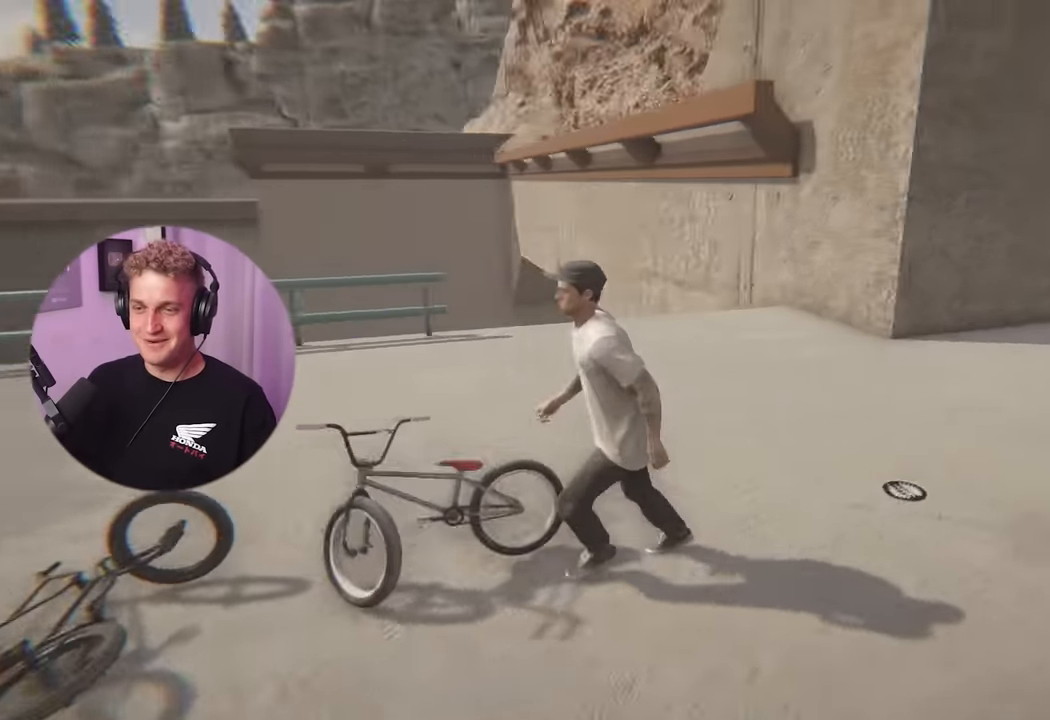
{"buttons": [], "left_stick": "up", "right_stick": "center", "events": [[183, "left_stick", "down-right"], [400, "right_stick", "center"], [501, "left_stick", "up"]]}
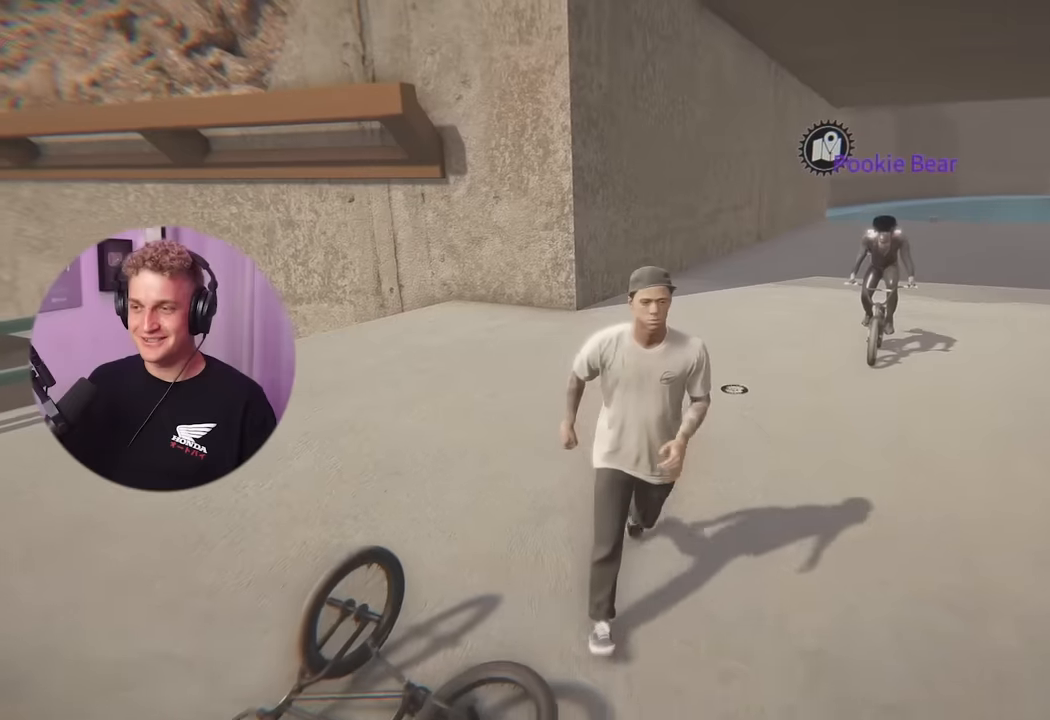
{"buttons": [], "left_stick": "center", "right_stick": "center", "events": [[250, "left_stick", "center"]]}
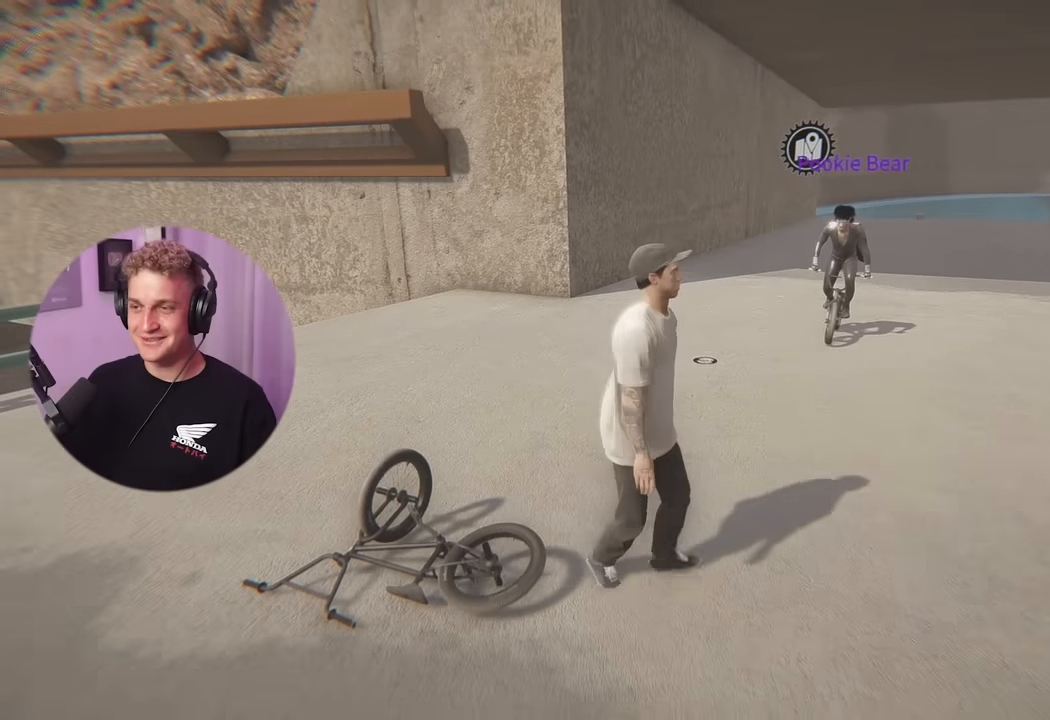
{"buttons": [], "left_stick": "up-right", "right_stick": "right", "events": [[17, "left_stick", "up"], [67, "right_stick", "right"], [200, "right_stick", "center"], [267, "left_stick", "center"], [434, "left_stick", "up-right"], [484, "right_stick", "right"]]}
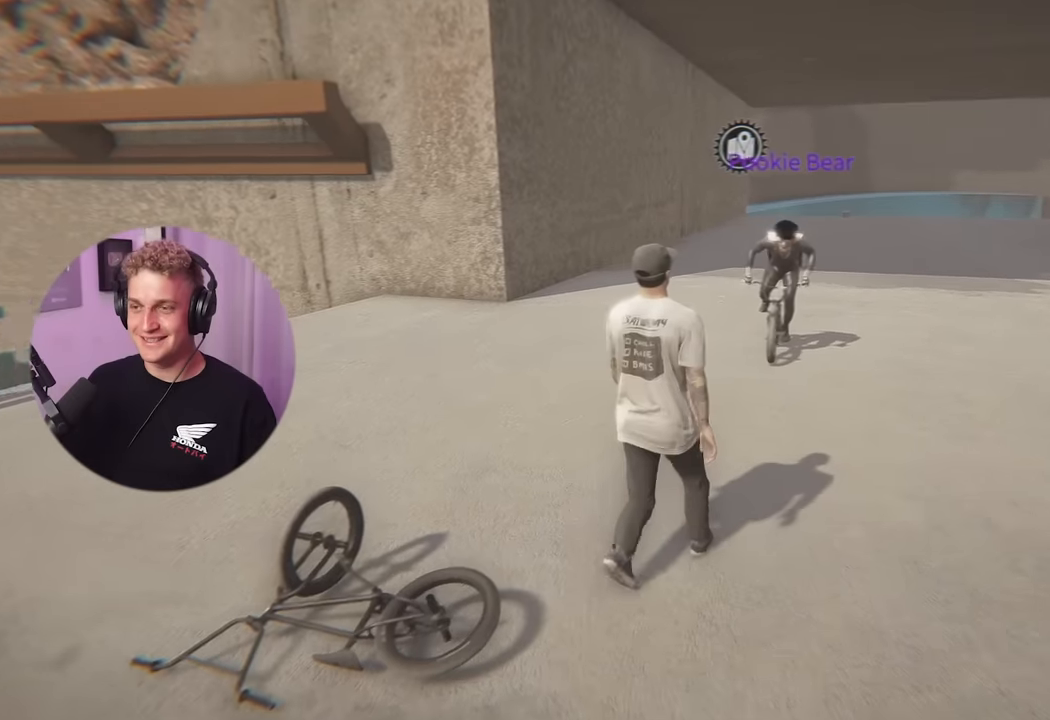
{"buttons": [], "left_stick": "right", "right_stick": "right", "events": [[33, "left_stick", "right"]]}
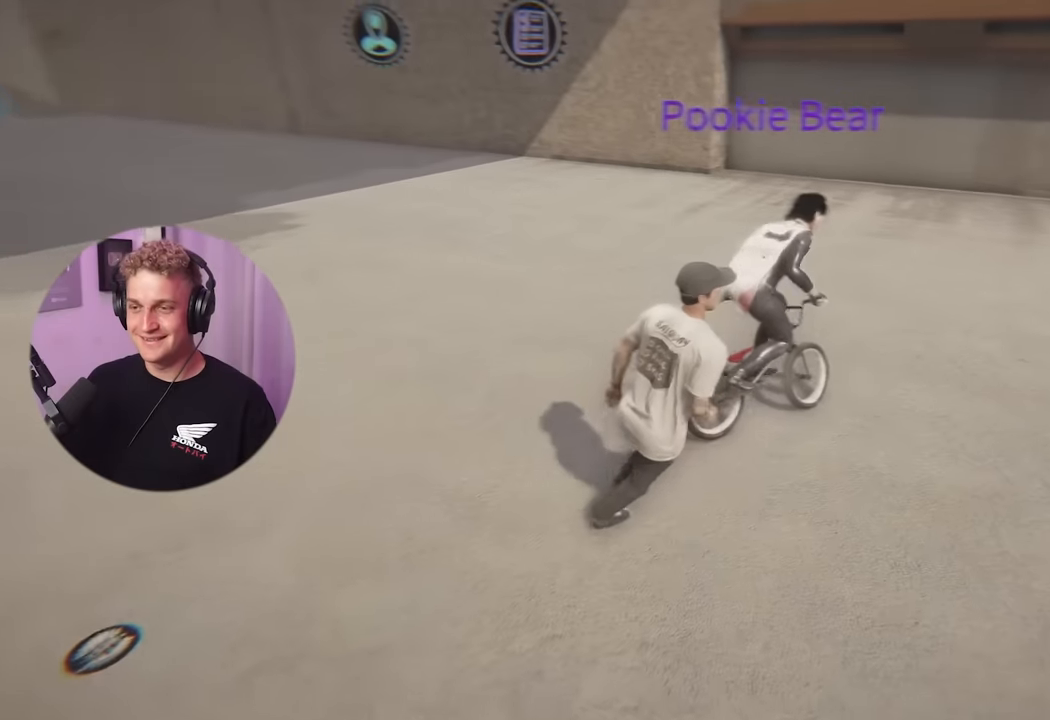
{"buttons": [], "left_stick": "up-right", "right_stick": "right", "events": [[83, "right_stick", "center"], [100, "left_stick", "up-right"], [167, "right_stick", "right"]]}
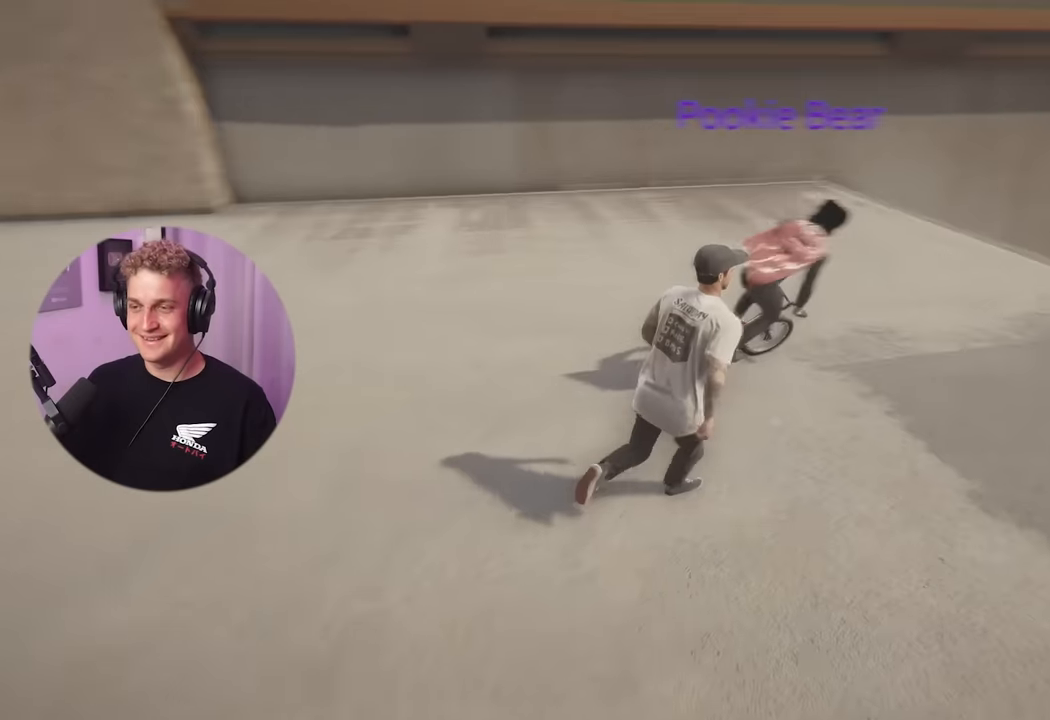
{"buttons": [], "left_stick": "up", "right_stick": "right", "events": [[250, "left_stick", "up"], [266, "right_stick", "up-right"], [450, "right_stick", "right"]]}
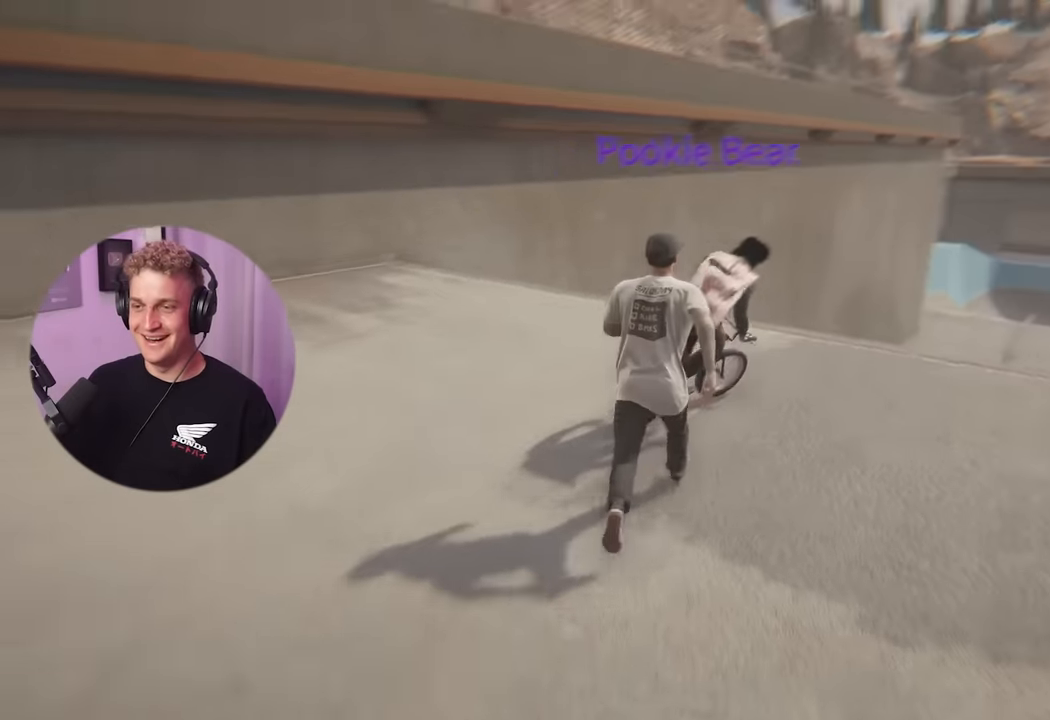
{"buttons": [], "left_stick": "up", "right_stick": "down", "events": [[184, "right_stick", "center"], [300, "right_stick", "down"]]}
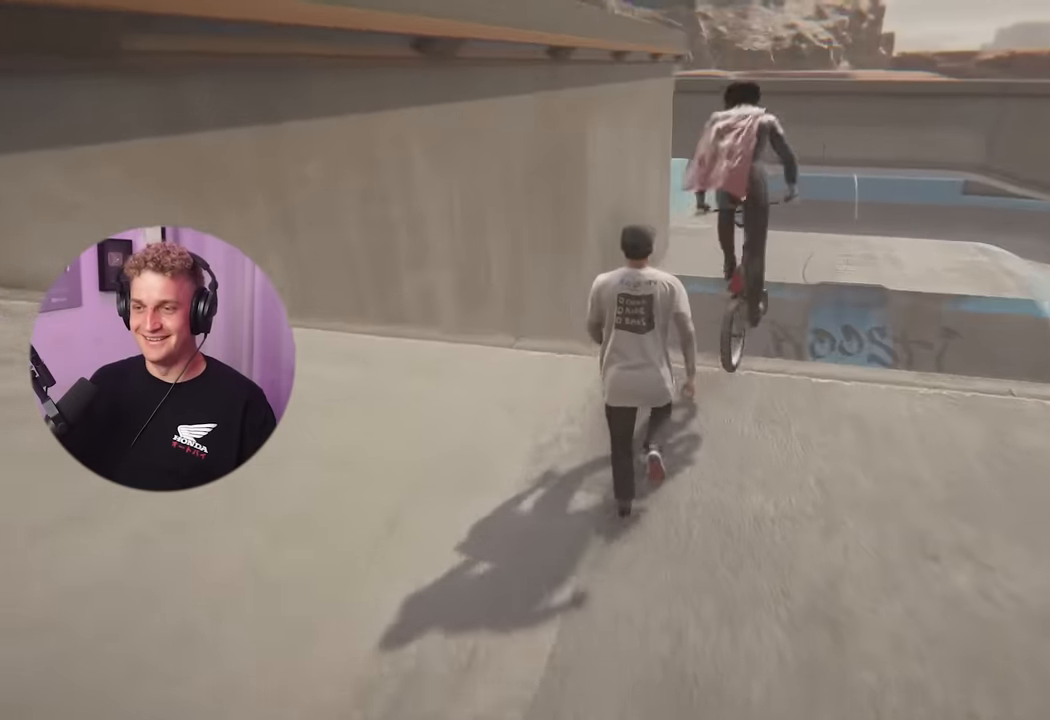
{"buttons": [], "left_stick": "up", "right_stick": "right", "events": [[16, "right_stick", "right"], [183, "right_stick", "center"], [450, "right_stick", "right"]]}
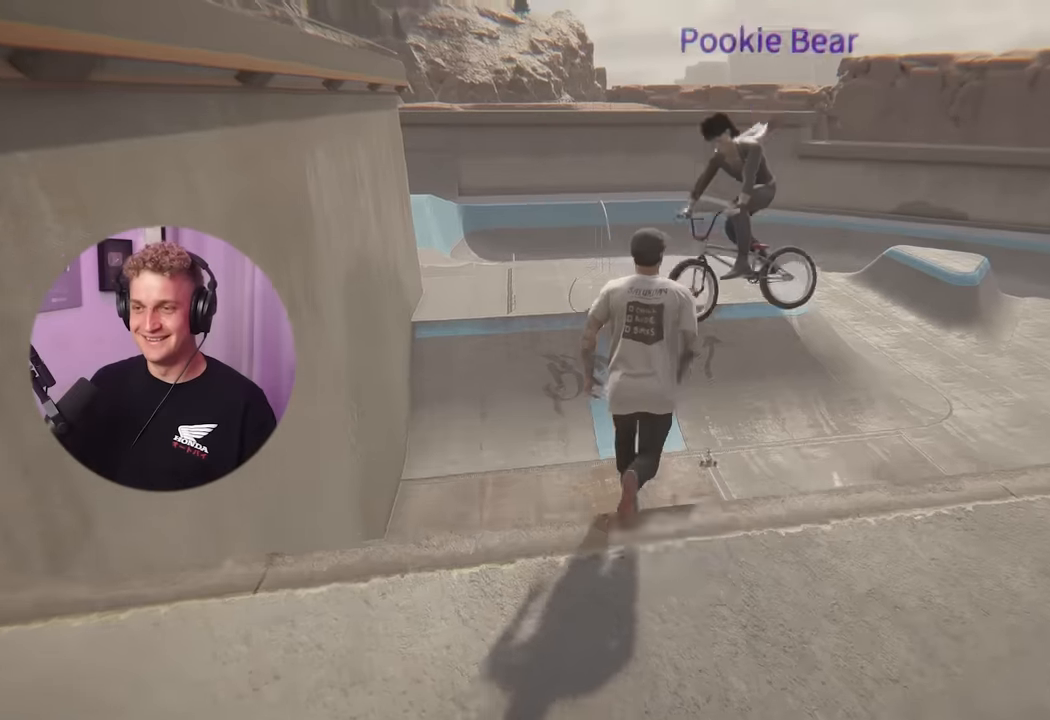
{"buttons": [], "left_stick": "center", "right_stick": "center", "events": [[117, "right_stick", "center"], [201, "right_stick", "down-left"], [234, "left_stick", "down"], [468, "right_stick", "center"], [484, "left_stick", "center"]]}
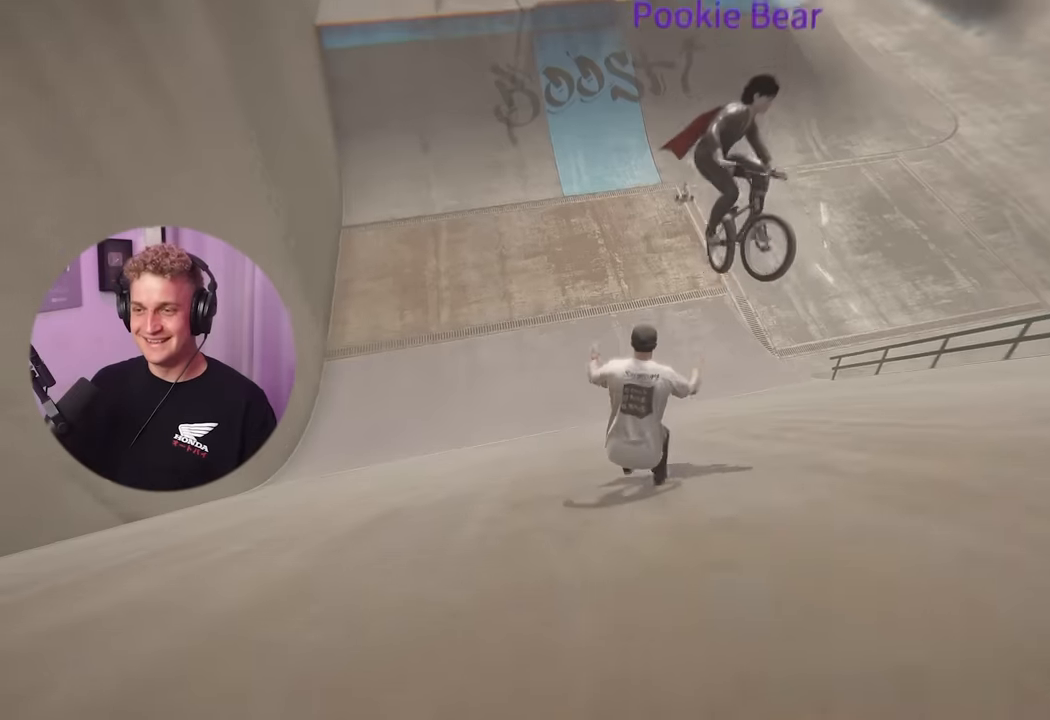
{"buttons": [], "left_stick": "right", "right_stick": "center", "events": [[417, "left_stick", "right"]]}
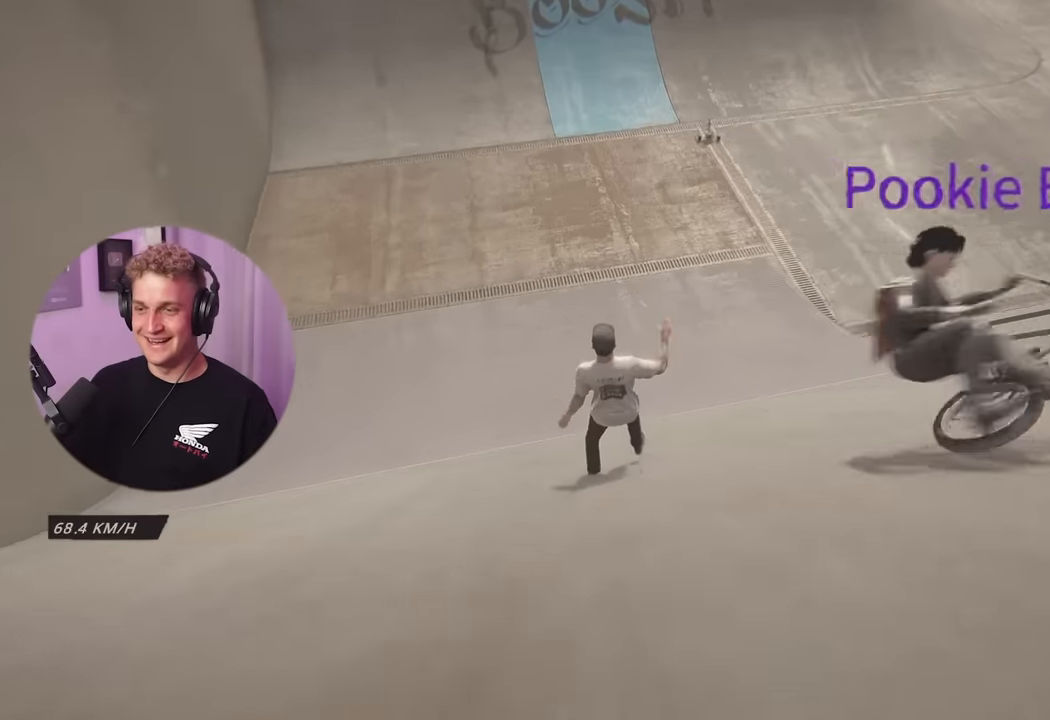
{"buttons": [], "left_stick": "center", "right_stick": "down-left", "events": [[34, "right_stick", "up-right"], [284, "left_stick", "center"], [334, "right_stick", "center"], [418, "right_stick", "down-left"]]}
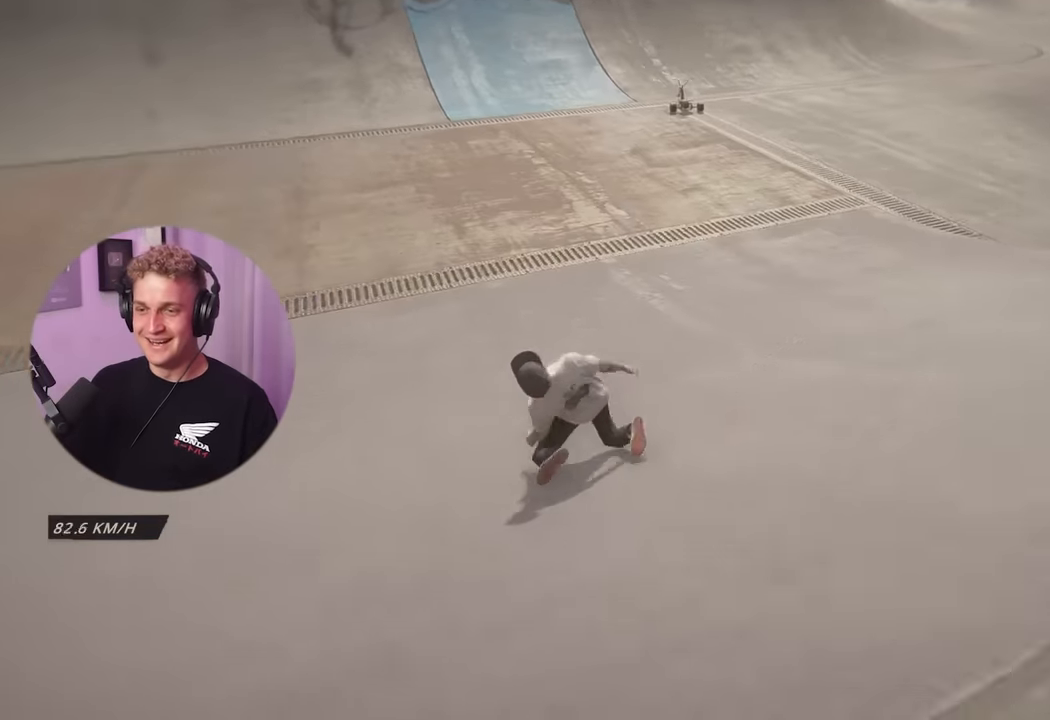
{"buttons": [], "left_stick": "center", "right_stick": "center", "events": [[33, "right_stick", "center"]]}
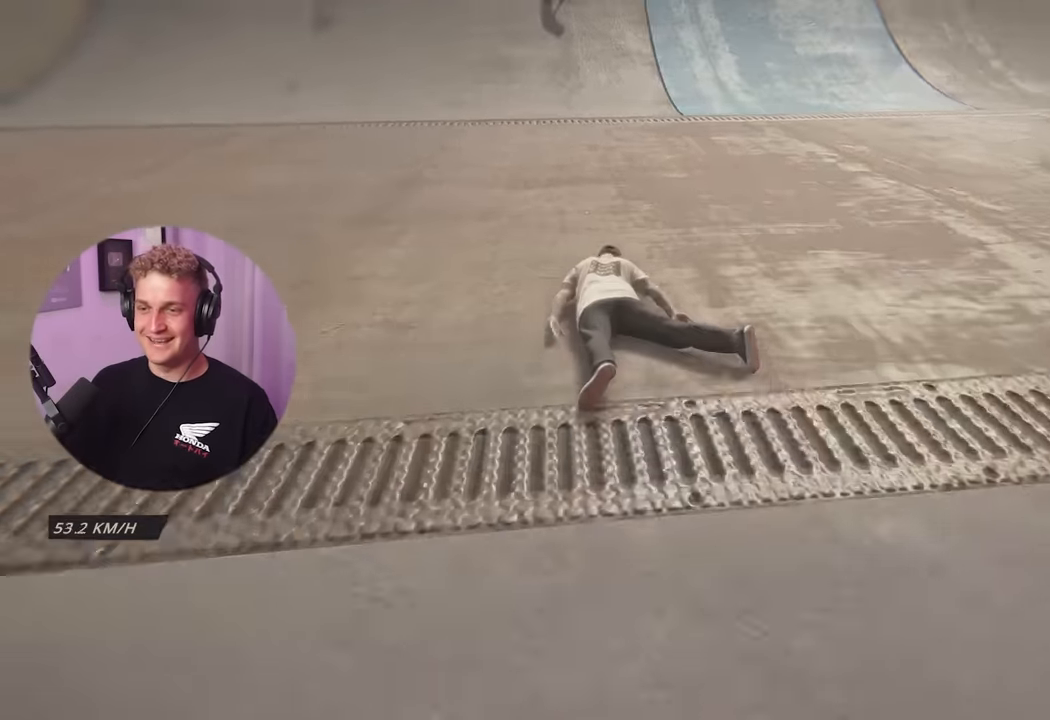
{"buttons": [], "left_stick": "center", "right_stick": "center", "events": []}